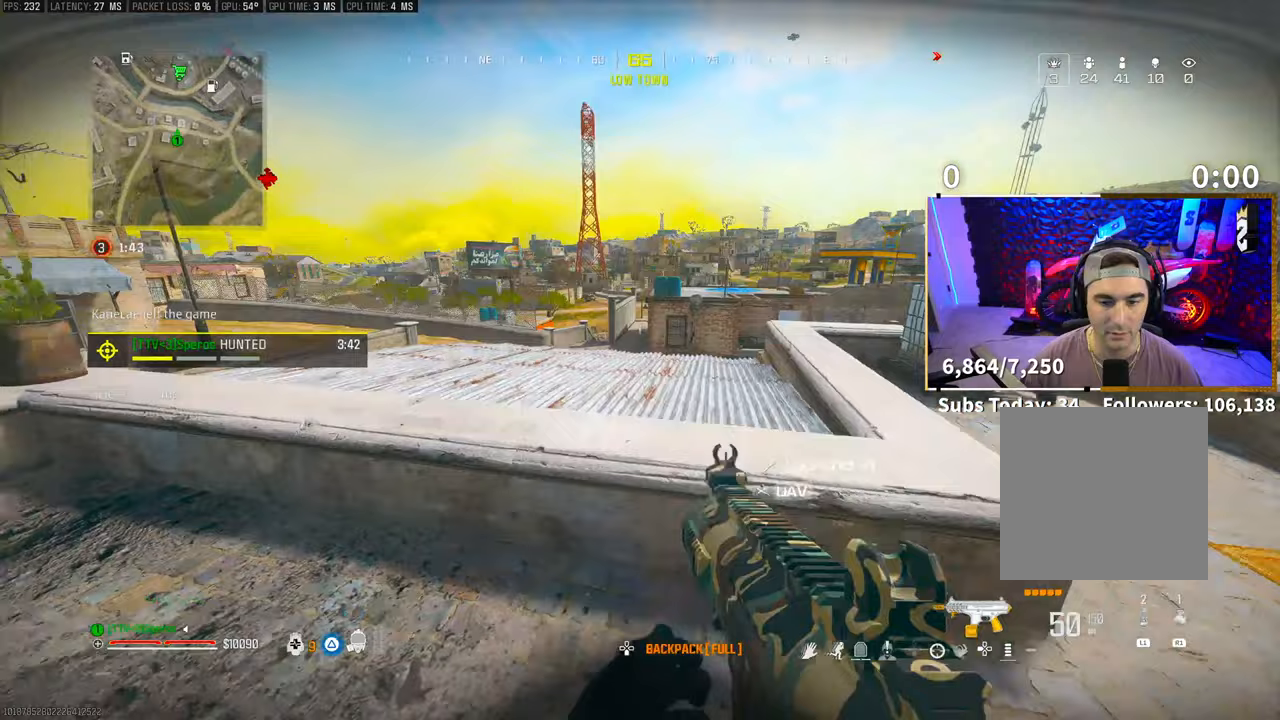
Gameplay with a controller (PlayStation layout); each line is a JSON object with the inputs held at the frame after it. "events" lists button and stick changes between this image and that frame as [ms after this image, input, new state], when the widget could be followed in between. Not read: HOME.
{"buttons": ["L3"], "left_stick": "up", "right_stick": "center", "events": [[100, "TRIANGLE", "down"], [133, "CROSS", "up"], [183, "TRIANGLE", "up"], [250, "TRIANGLE", "down"], [300, "TRIANGLE", "up"], [483, "L3", "down"]]}
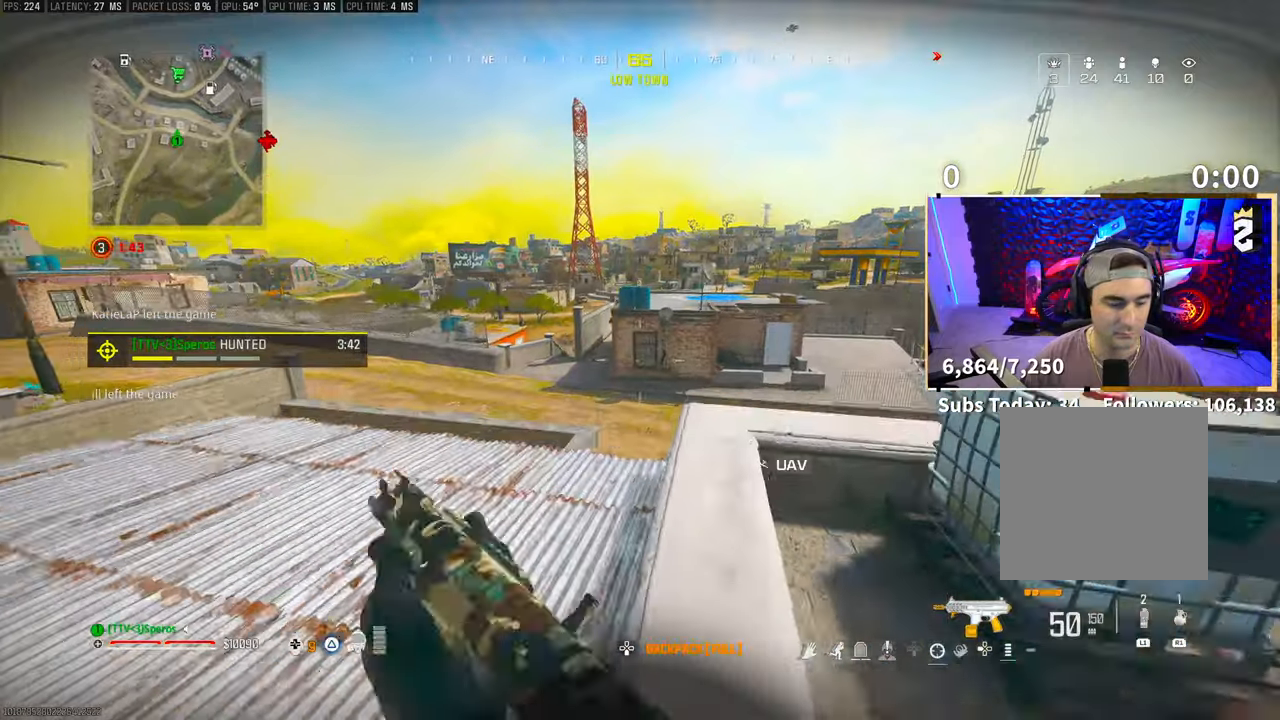
{"buttons": ["CROSS"], "left_stick": "up", "right_stick": "center", "events": [[50, "L3", "up"], [150, "L3", "down"], [283, "L3", "up"], [350, "L3", "down"], [450, "L3", "up"], [500, "CROSS", "down"]]}
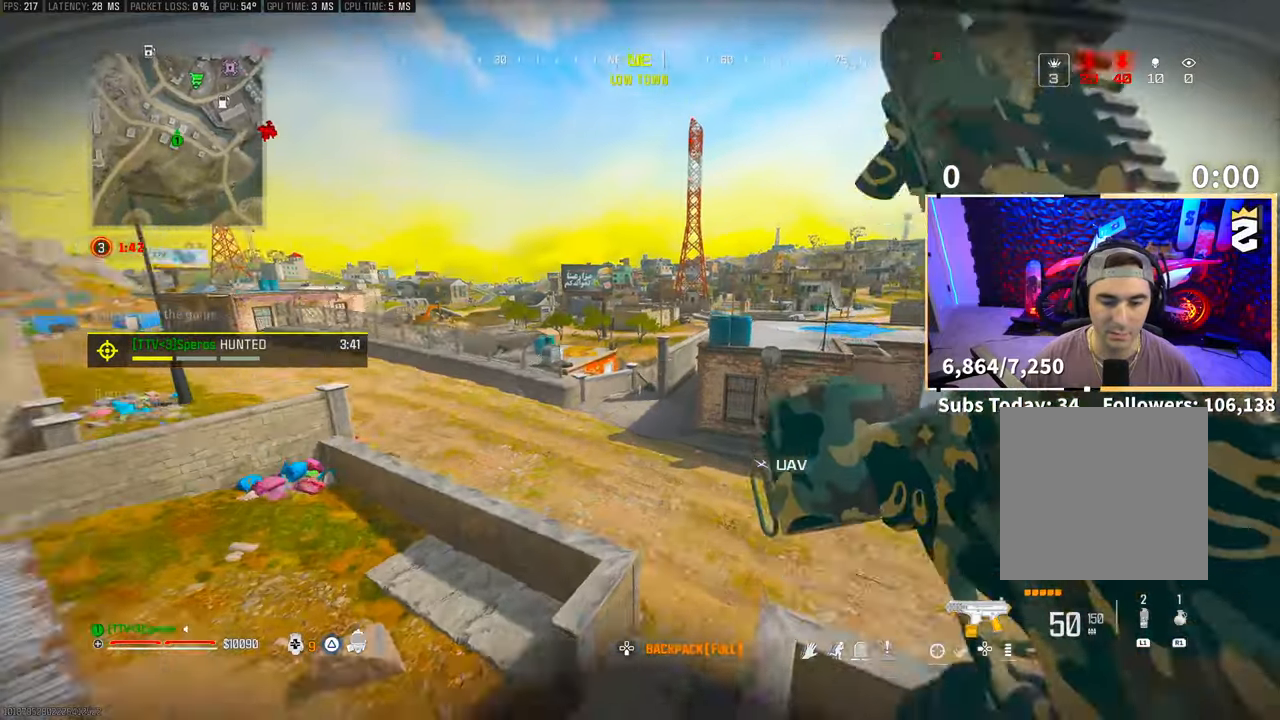
{"buttons": ["CIRCLE"], "left_stick": "up", "right_stick": "center", "events": [[150, "CROSS", "up"], [250, "DPAD_DOWN", "down"], [350, "DPAD_DOWN", "up"], [500, "CIRCLE", "down"]]}
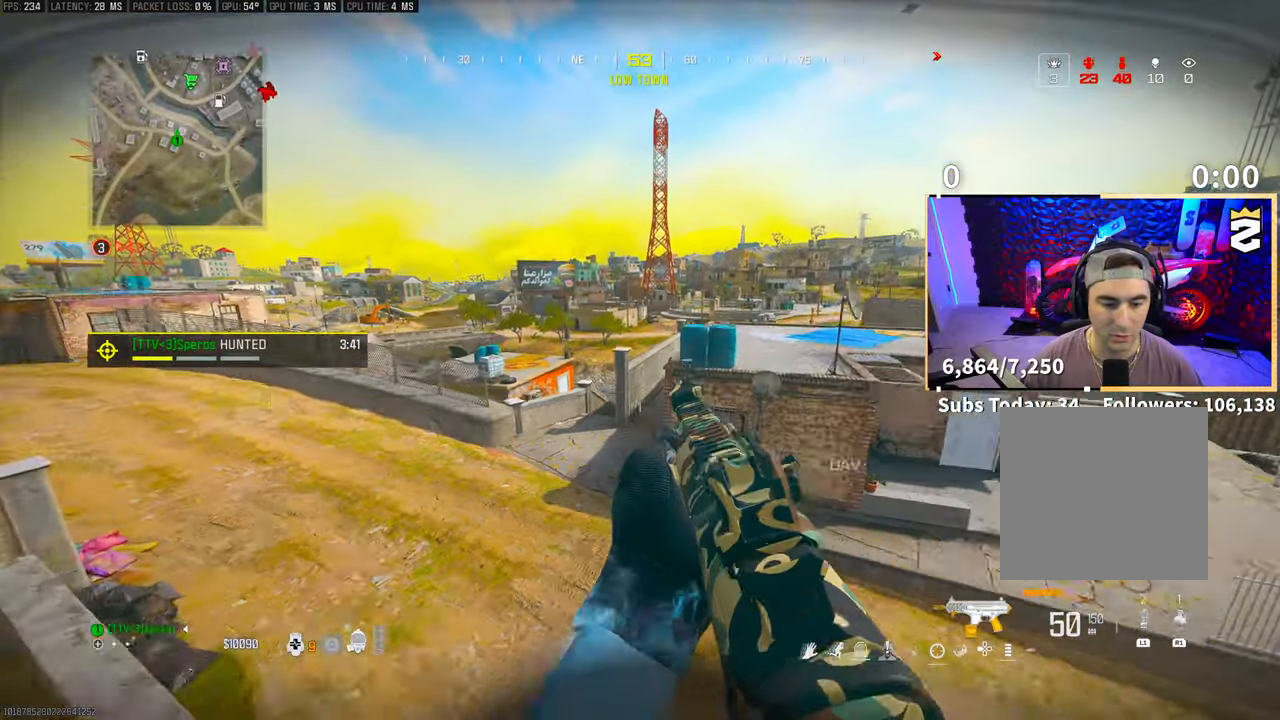
{"buttons": [], "left_stick": "up", "right_stick": "center", "events": [[50, "CIRCLE", "up"], [200, "TRIANGLE", "down"], [250, "TRIANGLE", "up"], [333, "TRIANGLE", "down"], [350, "TRIANGLE", "up"]]}
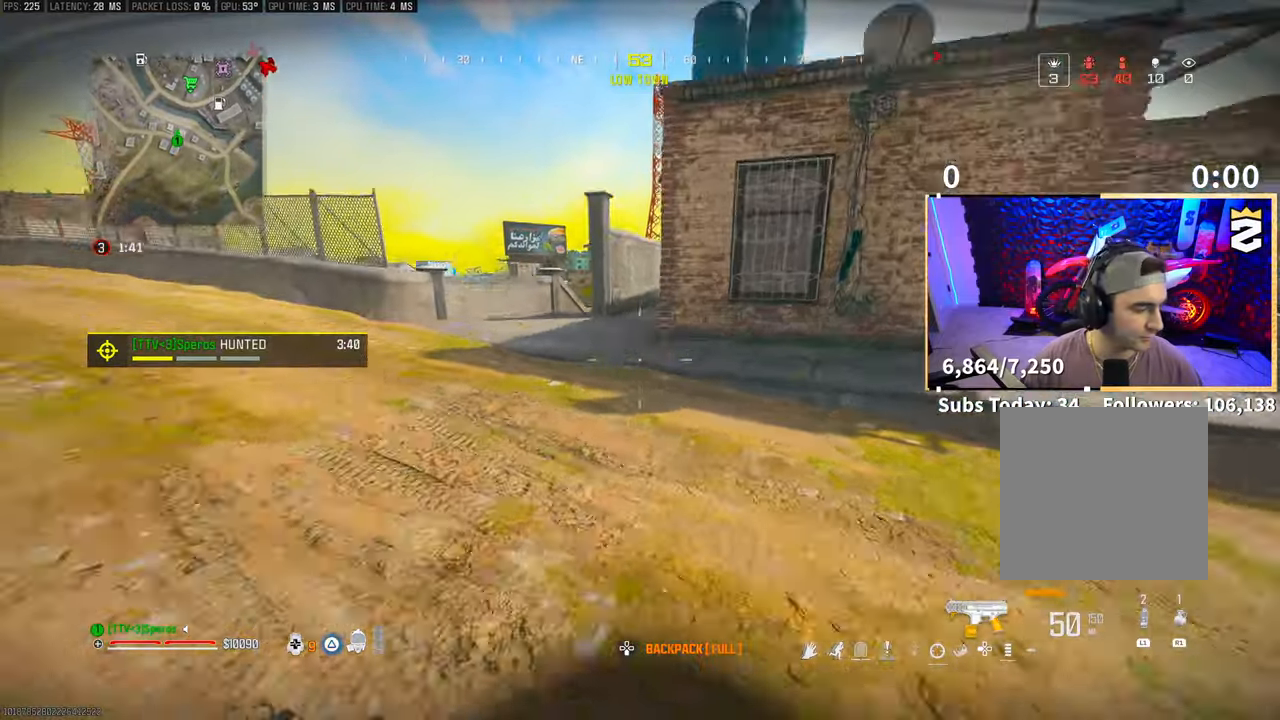
{"buttons": ["R3"], "left_stick": "up", "right_stick": "center", "events": [[283, "L3", "down"], [383, "L3", "up"], [400, "R3", "down"]]}
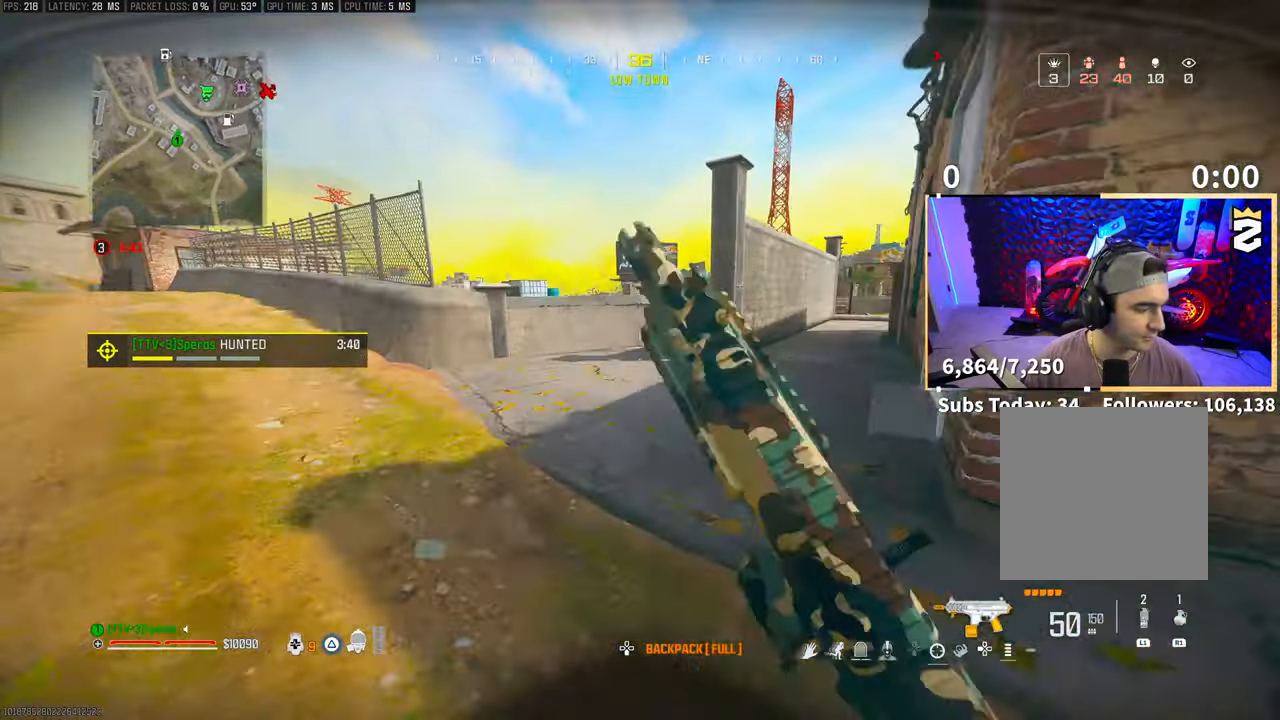
{"buttons": [], "left_stick": "up", "right_stick": "right", "events": [[33, "R3", "up"], [83, "R3", "down"], [100, "CROSS", "down"], [233, "R3", "up"], [300, "CROSS", "up"], [450, "right_stick", "right"]]}
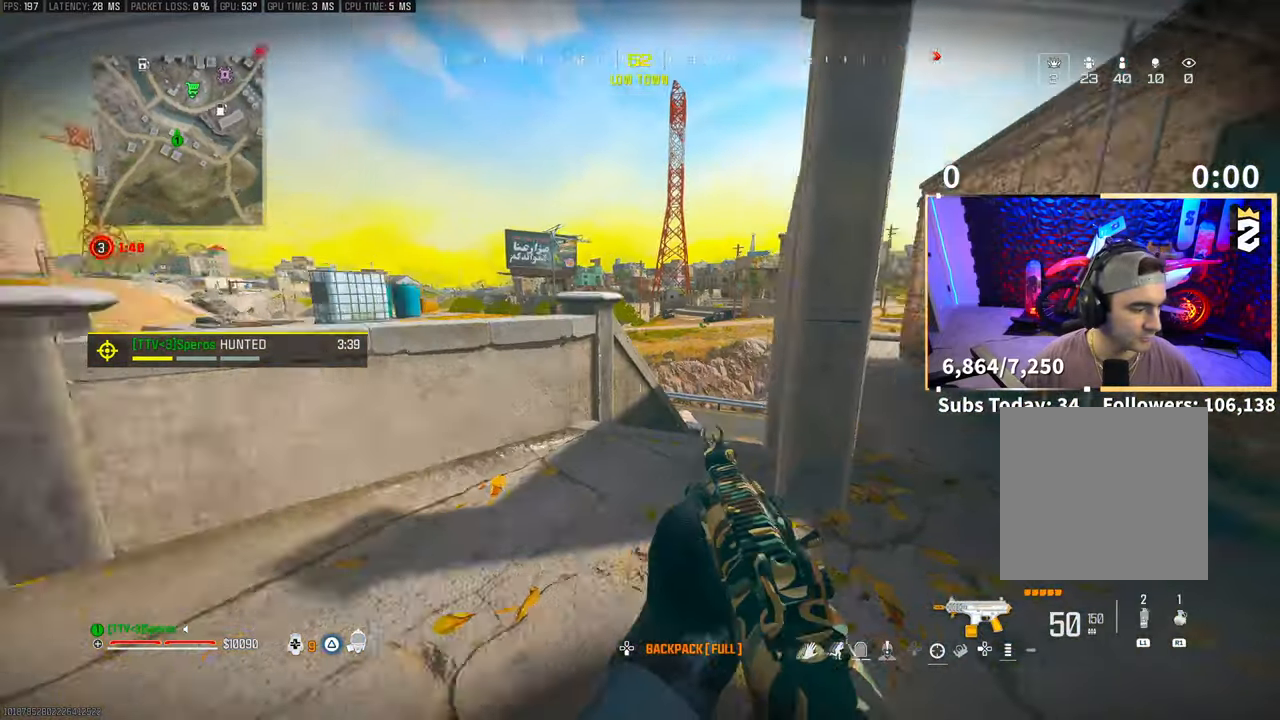
{"buttons": [], "left_stick": "up", "right_stick": "center", "events": [[50, "L3", "down"], [150, "L3", "up"], [150, "right_stick", "center"], [200, "CROSS", "down"], [383, "CROSS", "up"]]}
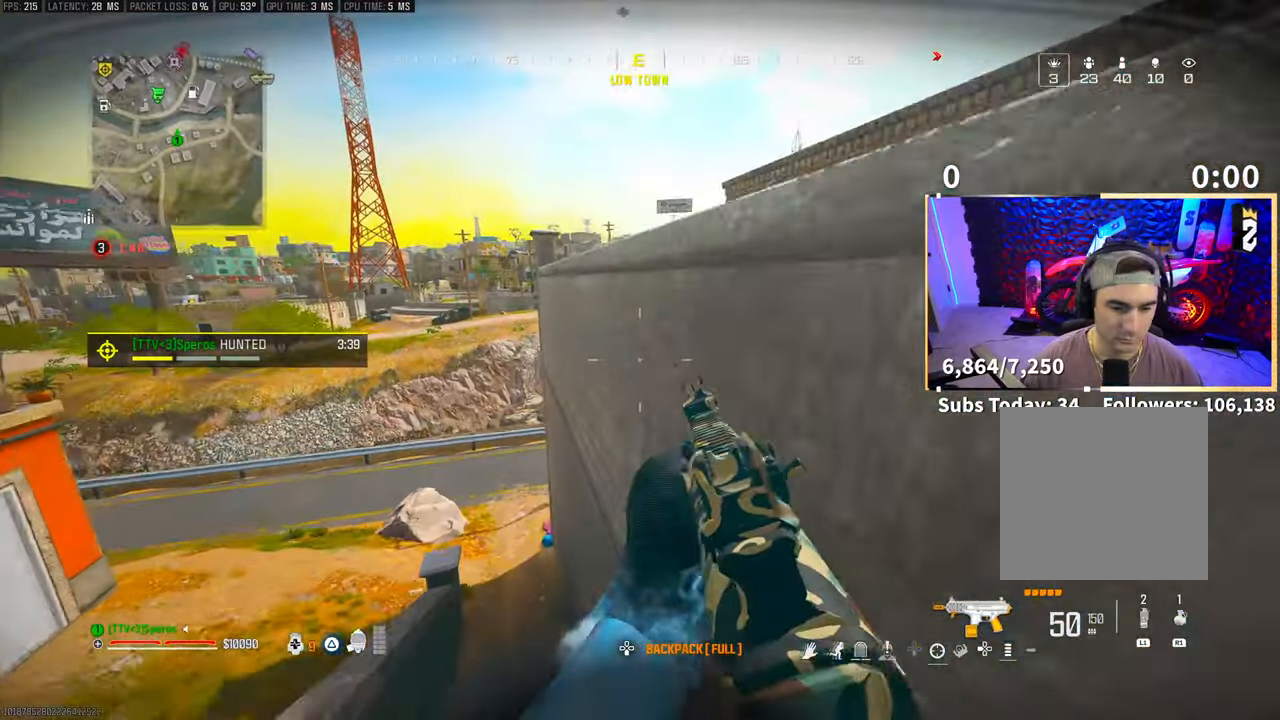
{"buttons": [], "left_stick": "up", "right_stick": "center", "events": [[150, "R3", "down"], [483, "R3", "up"]]}
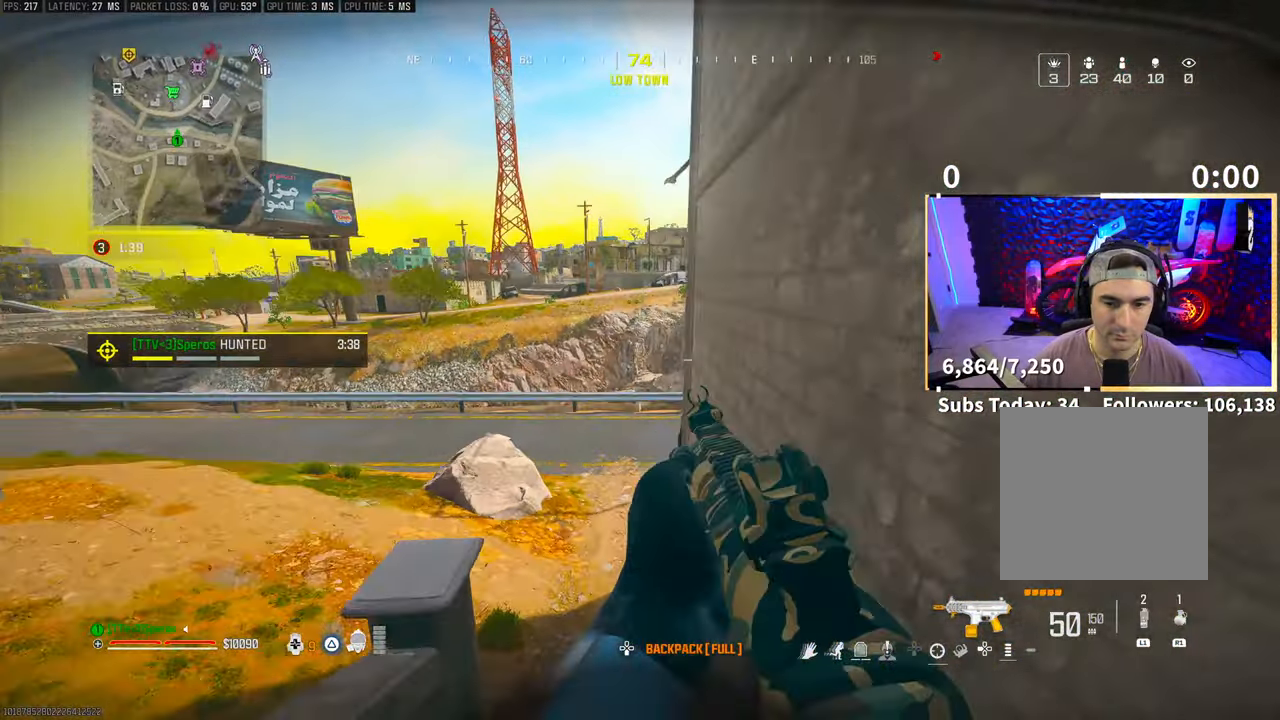
{"buttons": [], "left_stick": "up", "right_stick": "up-right", "events": [[450, "right_stick", "up-right"]]}
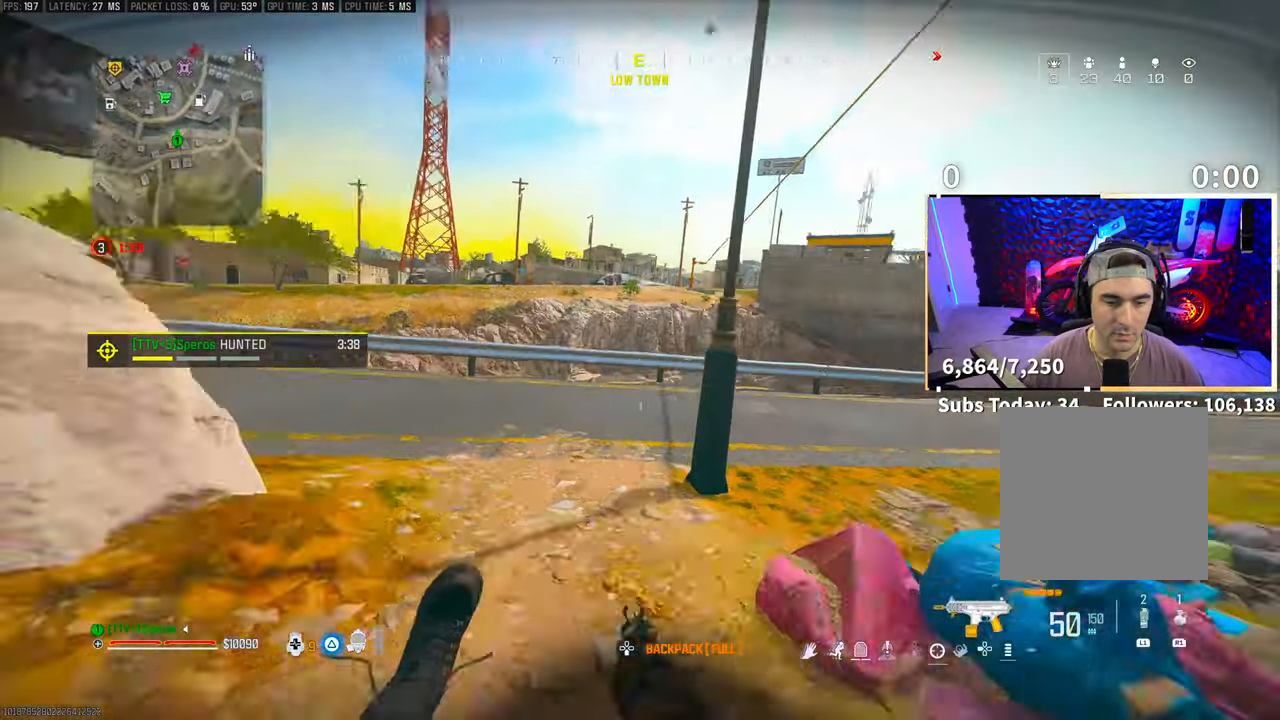
{"buttons": [], "left_stick": "up", "right_stick": "center", "events": [[50, "right_stick", "center"], [100, "CROSS", "down"], [250, "CROSS", "up"], [250, "TRIANGLE", "down"], [333, "TRIANGLE", "up"], [383, "L3", "down"], [400, "TRIANGLE", "down"], [450, "TRIANGLE", "up"], [483, "L3", "up"]]}
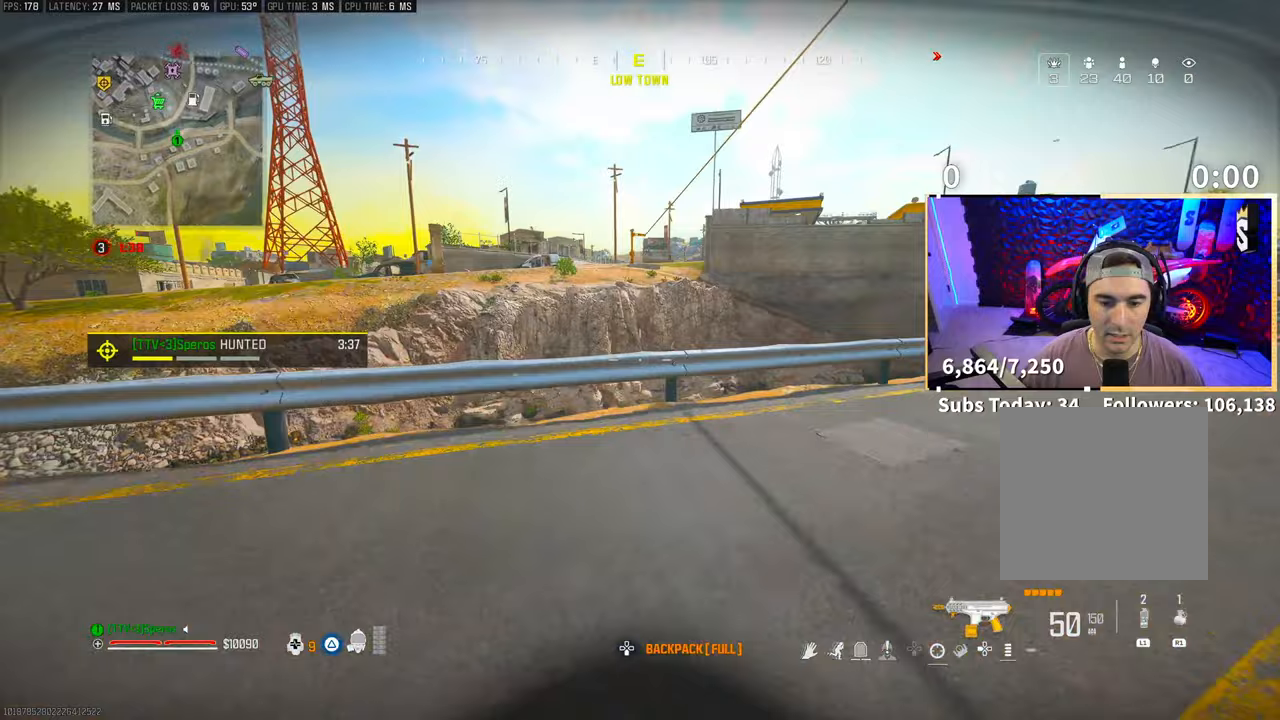
{"buttons": ["CROSS"], "left_stick": "up", "right_stick": "center", "events": [[33, "L3", "down"], [100, "right_stick", "left"], [150, "L3", "up"], [350, "right_stick", "center"], [383, "CROSS", "down"]]}
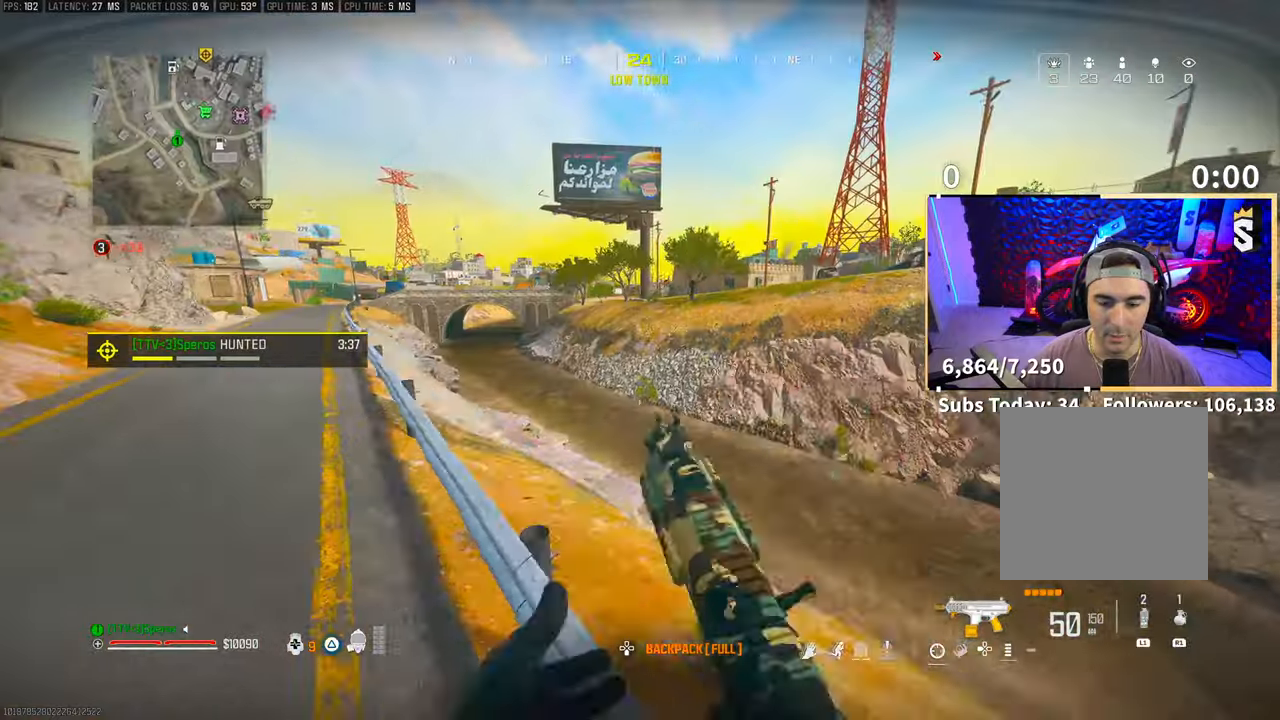
{"buttons": [], "left_stick": "up", "right_stick": "center", "events": [[50, "CROSS", "up"]]}
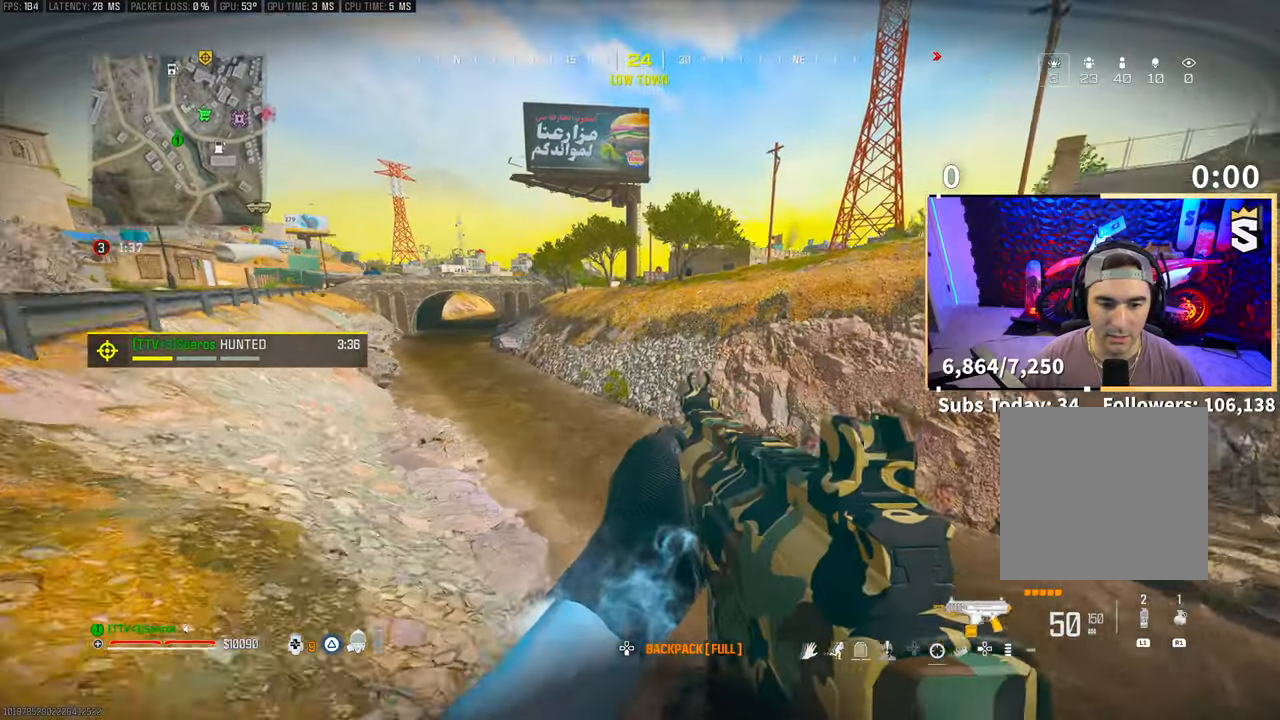
{"buttons": [], "left_stick": "up", "right_stick": "center", "events": []}
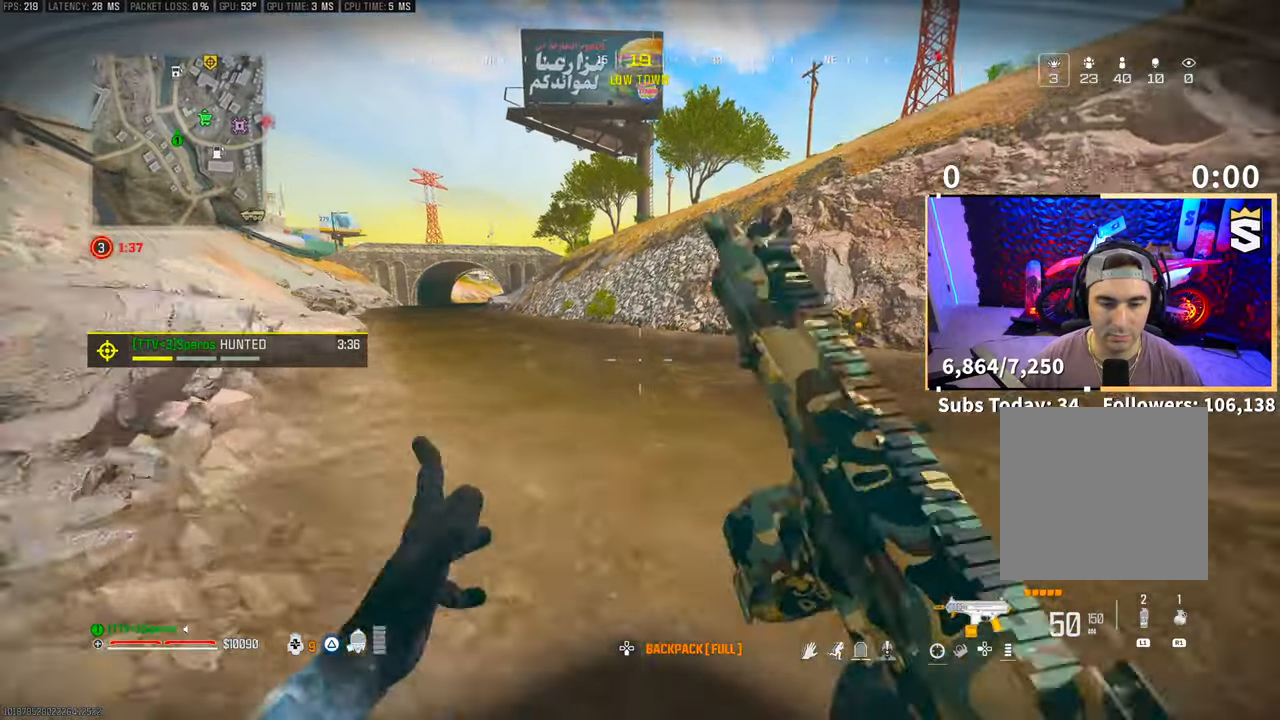
{"buttons": [], "left_stick": "up", "right_stick": "center", "events": []}
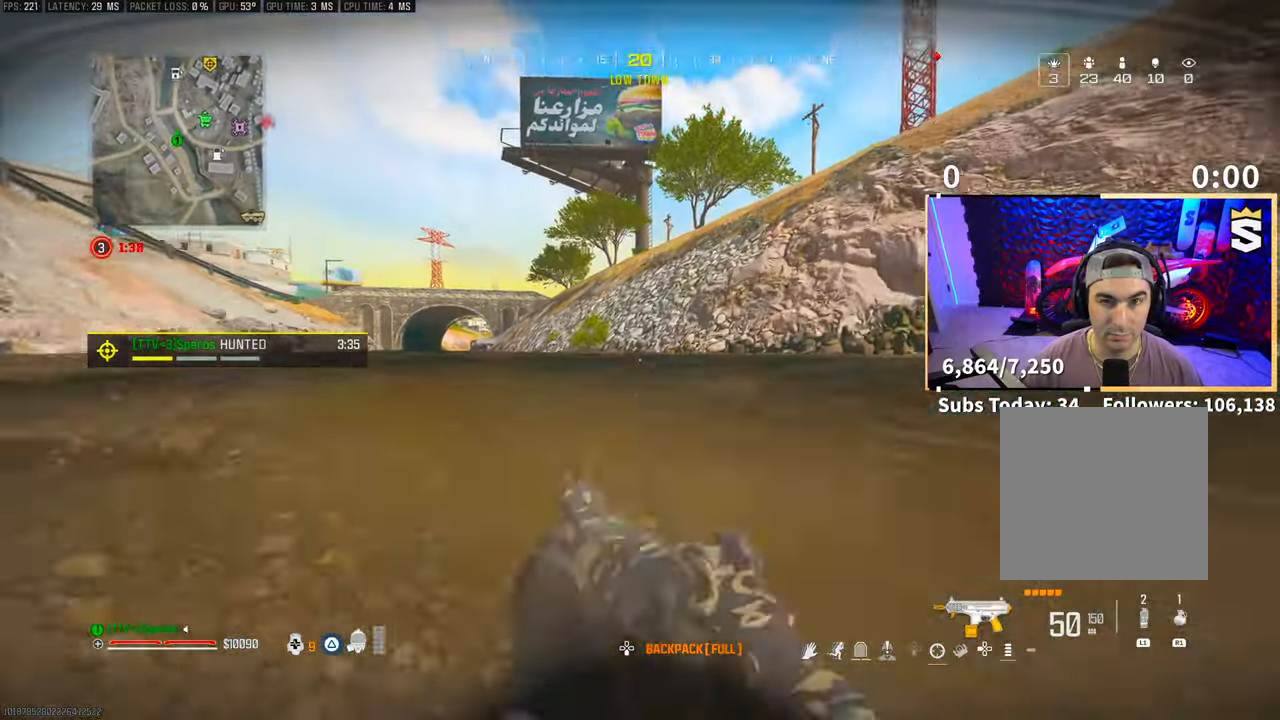
{"buttons": [], "left_stick": "up", "right_stick": "center", "events": []}
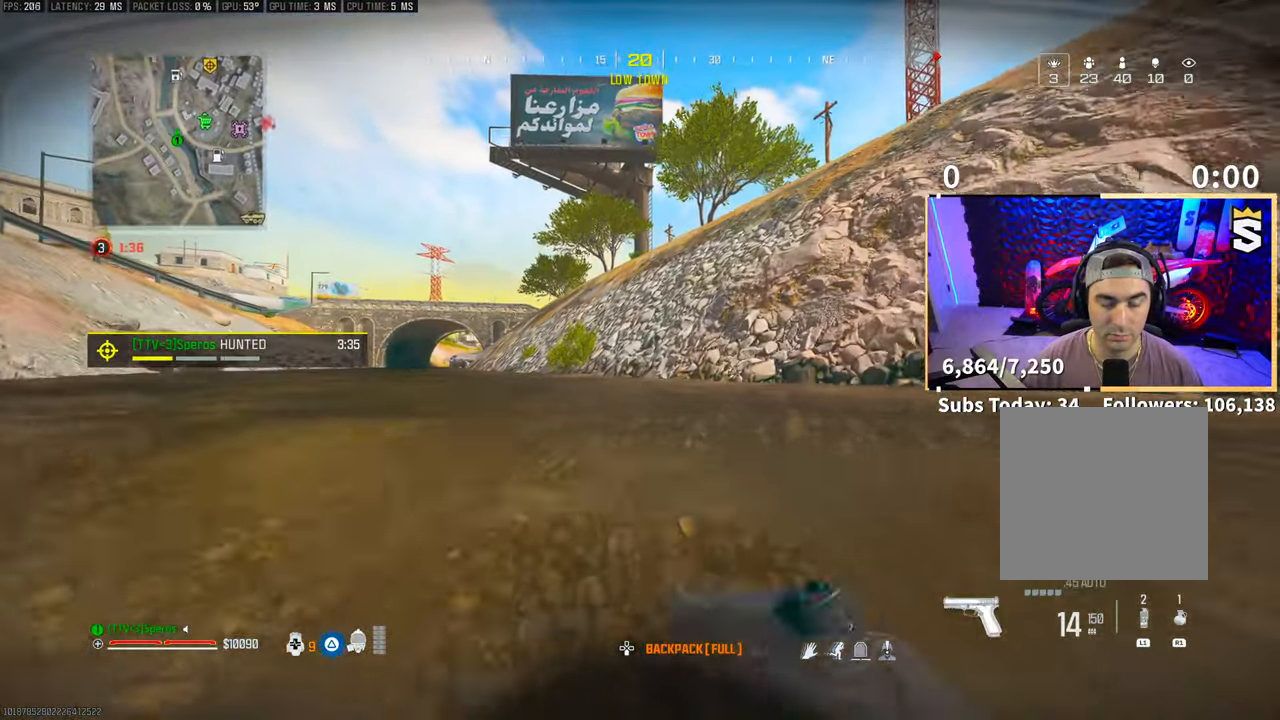
{"buttons": [], "left_stick": "up", "right_stick": "center", "events": []}
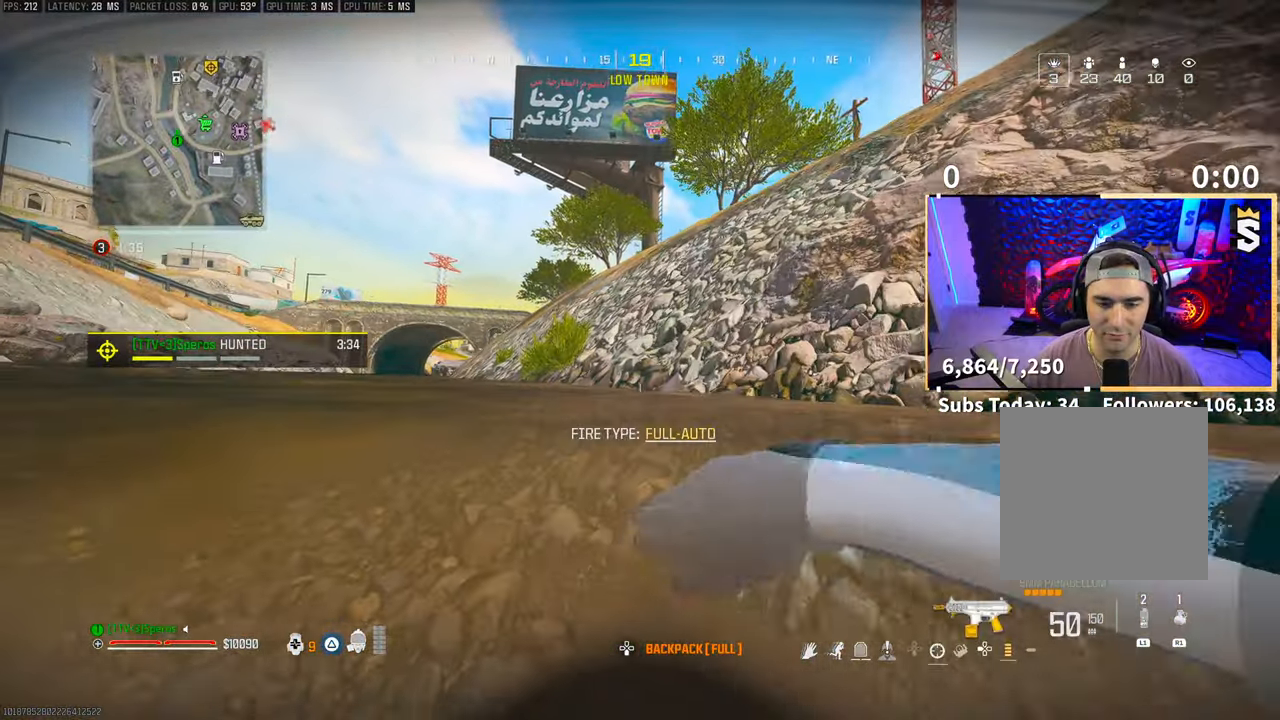
{"buttons": [], "left_stick": "up", "right_stick": "center", "events": [[150, "right_stick", "up-right"], [250, "CROSS", "down"], [350, "right_stick", "center"], [450, "CROSS", "up"]]}
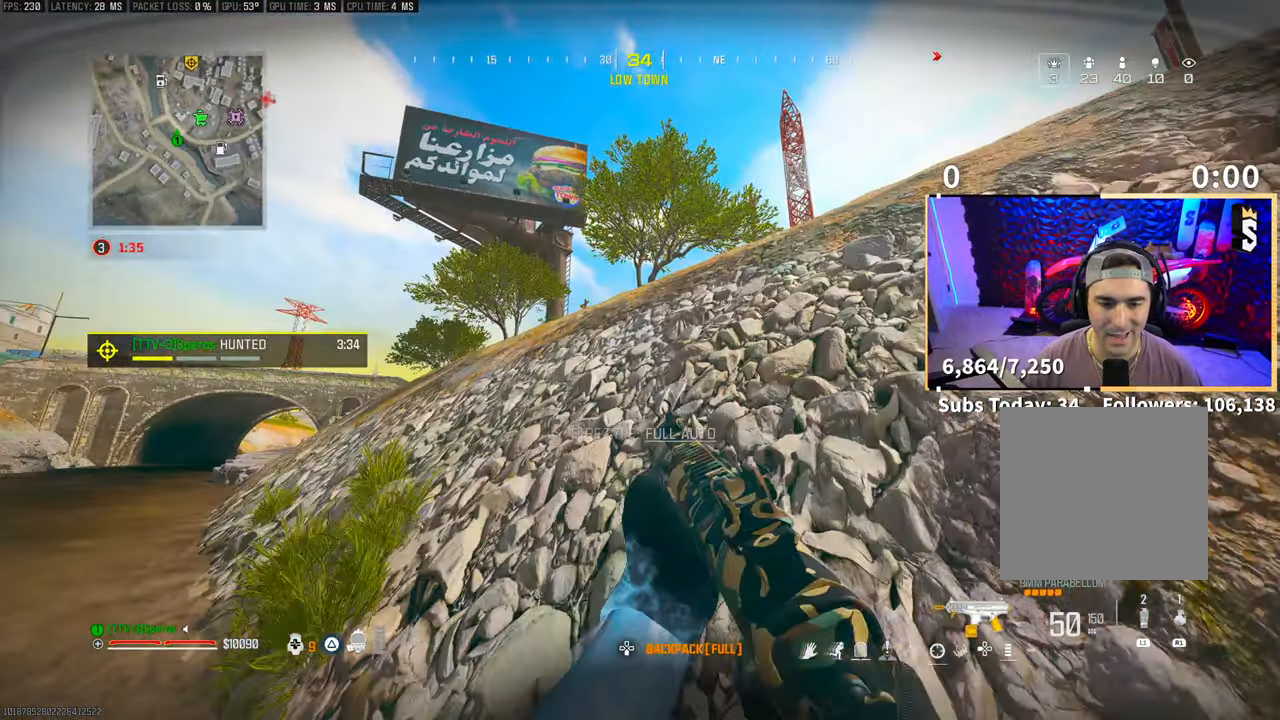
{"buttons": ["TRIANGLE", "L3"], "left_stick": "up", "right_stick": "center", "events": [[283, "L3", "down"], [300, "right_stick", "right"], [383, "L3", "up"], [400, "right_stick", "center"], [450, "L3", "down"], [500, "TRIANGLE", "down"]]}
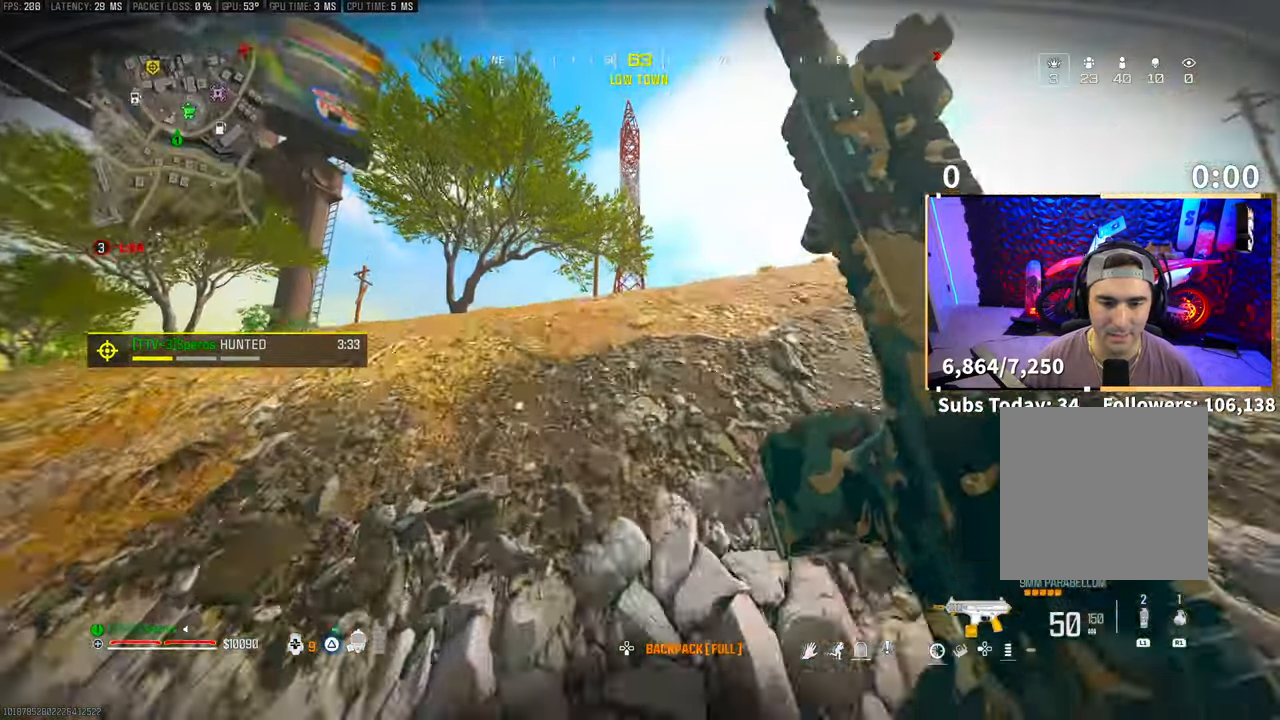
{"buttons": [], "left_stick": "up", "right_stick": "center", "events": [[50, "TRIANGLE", "up"], [83, "L3", "up"], [100, "TRIANGLE", "down"], [133, "L3", "down"], [183, "TRIANGLE", "up"], [200, "L3", "up"], [300, "L3", "down"], [400, "L3", "up"]]}
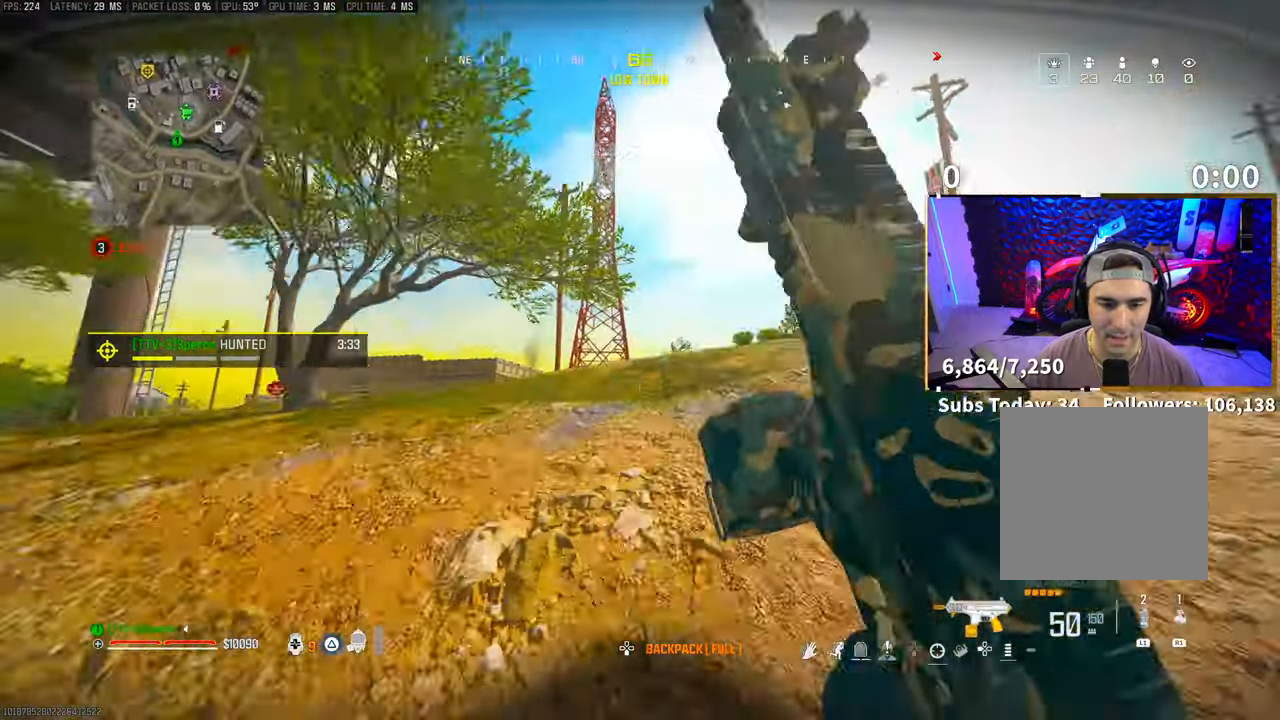
{"buttons": [], "left_stick": "up", "right_stick": "center", "events": [[100, "CROSS", "down"], [250, "CROSS", "up"], [433, "TRIANGLE", "down"], [500, "TRIANGLE", "up"]]}
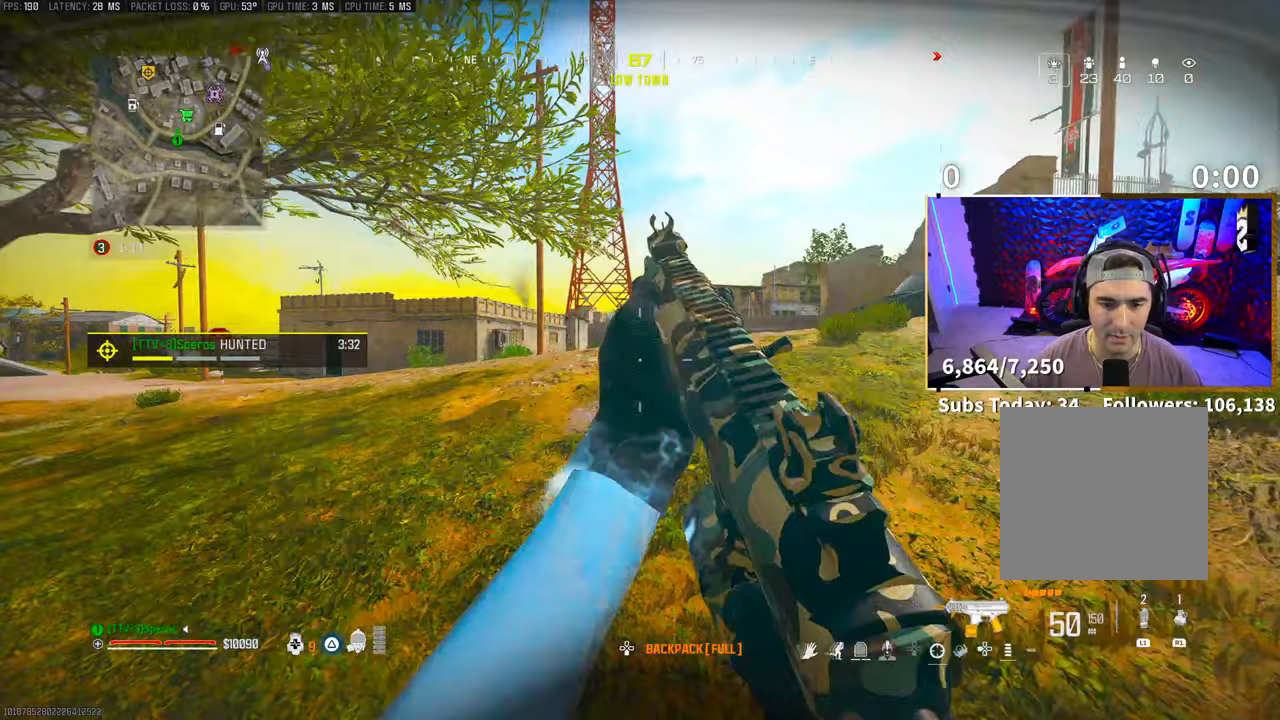
{"buttons": ["R3"], "left_stick": "up", "right_stick": "center", "events": [[83, "TRIANGLE", "down"], [133, "TRIANGLE", "up"], [433, "R3", "down"]]}
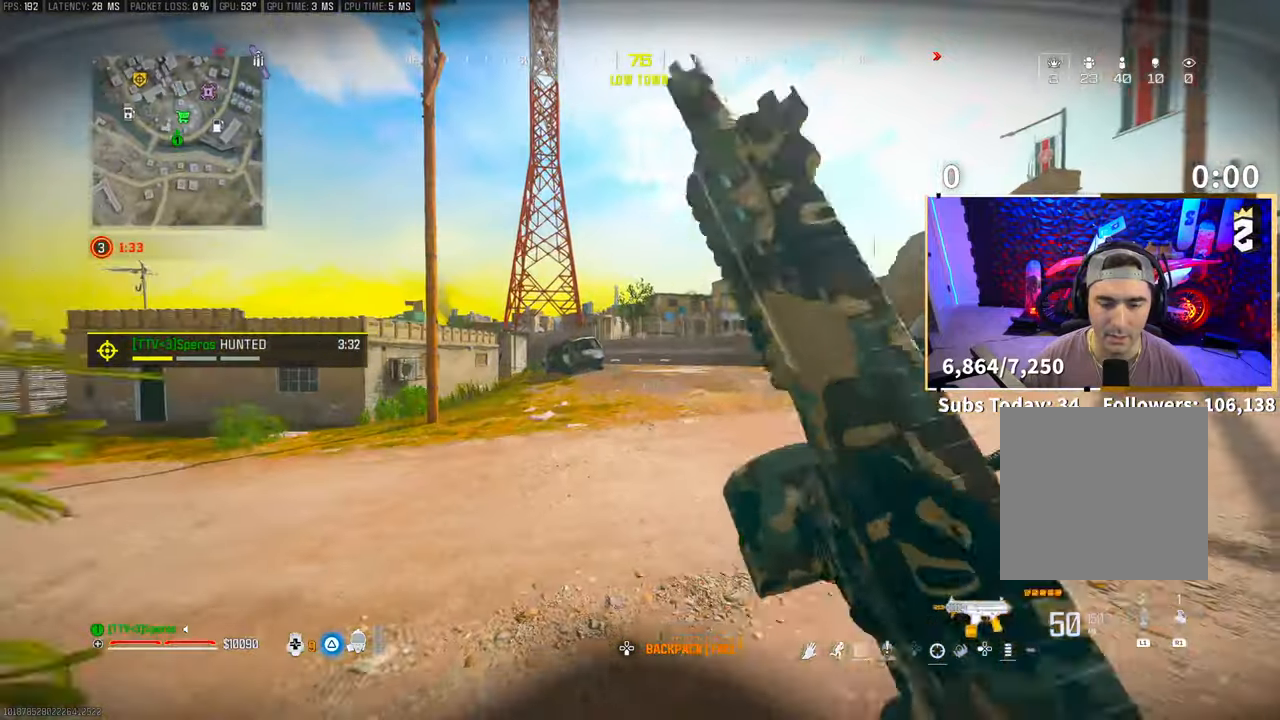
{"buttons": ["L3"], "left_stick": "up", "right_stick": "center", "events": [[50, "R3", "up"], [100, "R3", "down"], [150, "CROSS", "down"], [250, "R3", "up"], [300, "CROSS", "up"], [483, "L3", "down"]]}
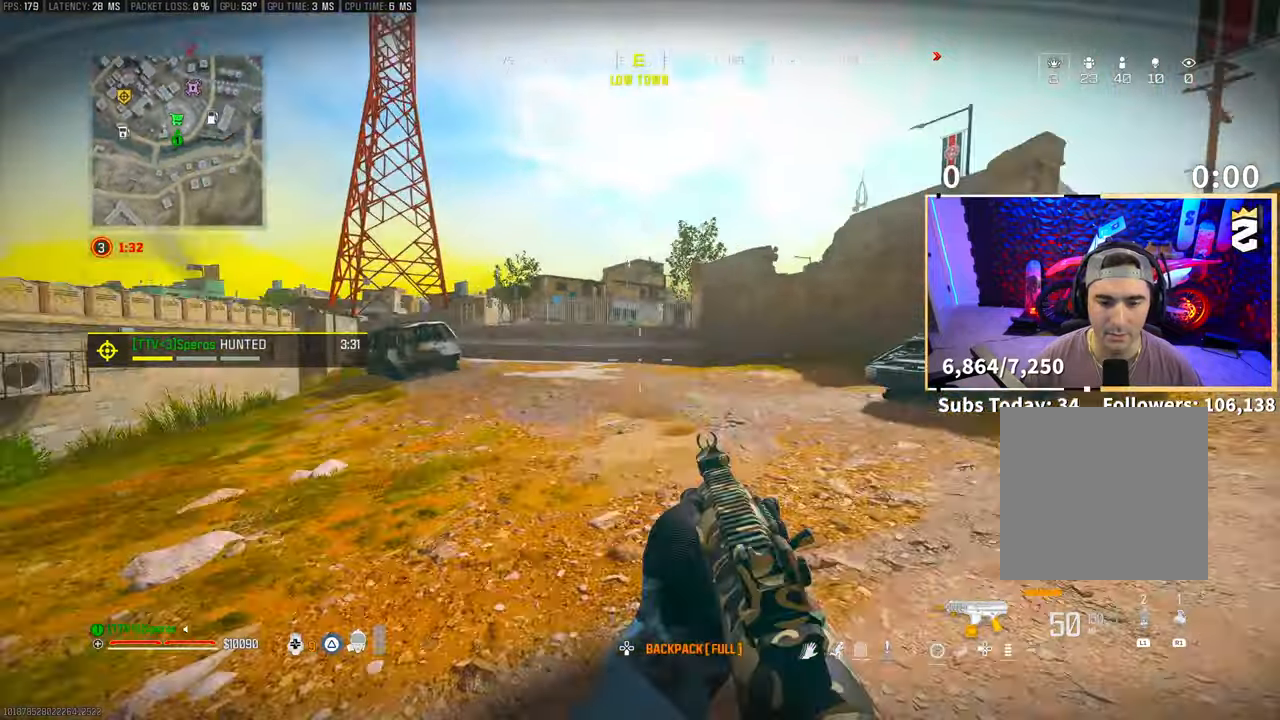
{"buttons": ["TRIANGLE"], "left_stick": "up", "right_stick": "center", "events": [[50, "CROSS", "down"], [100, "L3", "up"], [200, "CROSS", "up"], [350, "TRIANGLE", "down"], [433, "TRIANGLE", "up"], [483, "TRIANGLE", "down"]]}
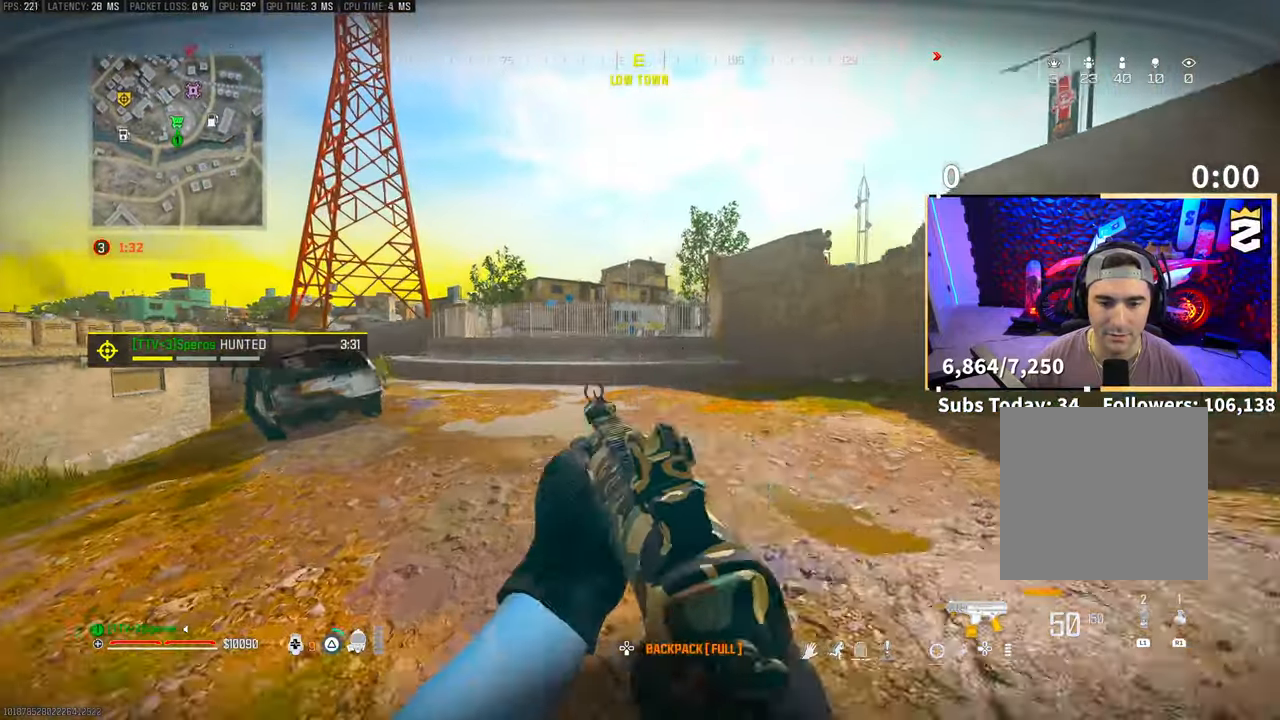
{"buttons": ["R3"], "left_stick": "up", "right_stick": "center", "events": [[50, "TRIANGLE", "up"], [283, "L3", "down"], [383, "L3", "up"], [483, "R3", "down"]]}
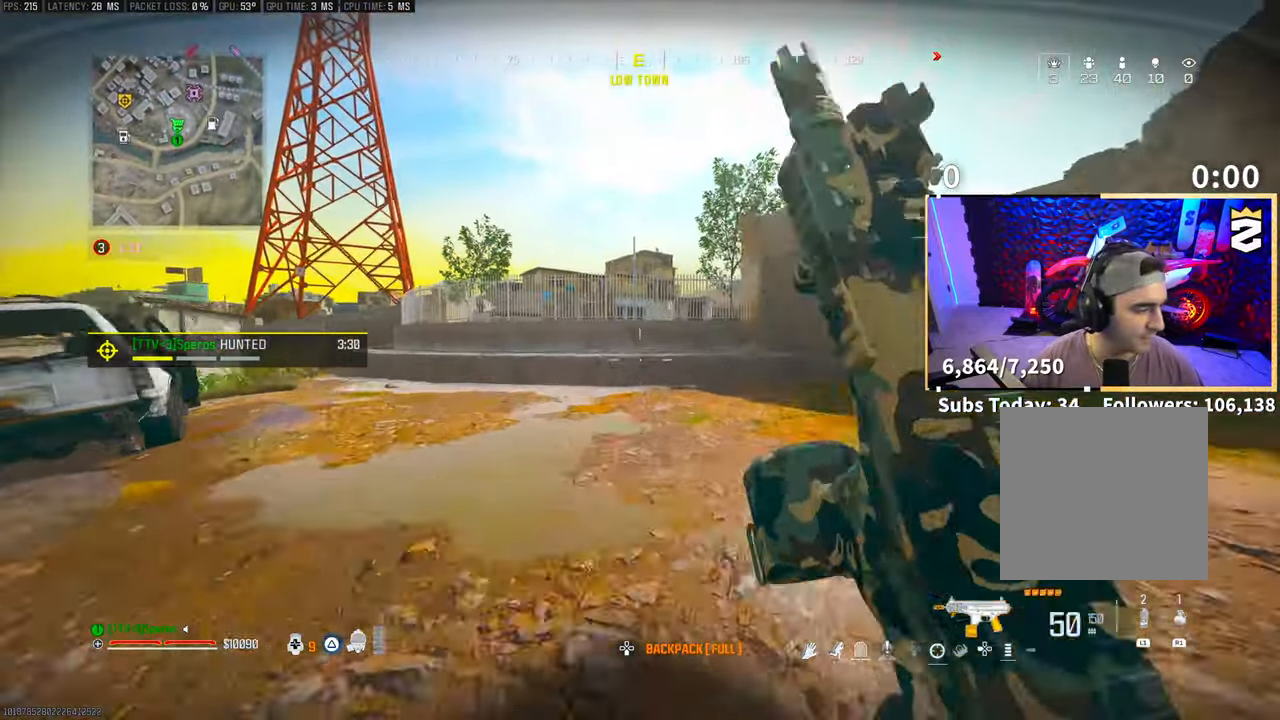
{"buttons": ["TRIANGLE", "L3"], "left_stick": "up", "right_stick": "center", "events": [[100, "R3", "up"], [150, "R3", "down"], [200, "CROSS", "down"], [300, "R3", "up"], [333, "CROSS", "up"], [450, "L3", "down"], [483, "TRIANGLE", "down"]]}
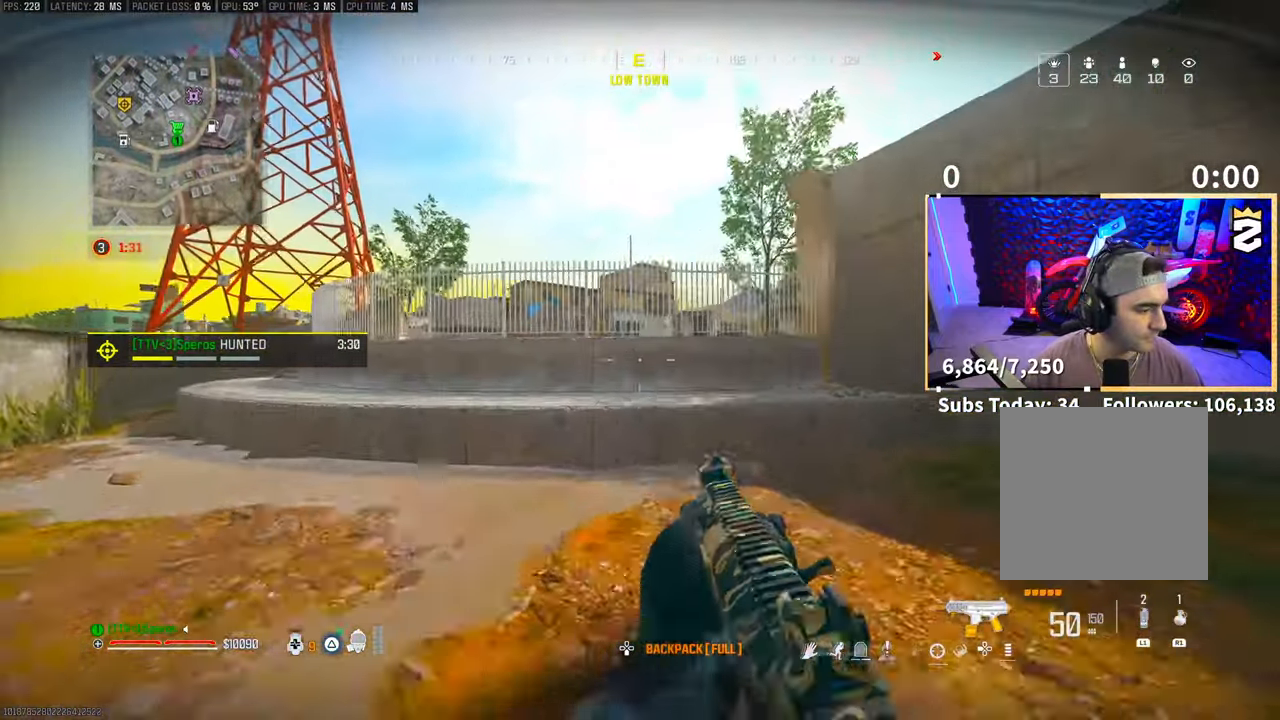
{"buttons": ["CROSS"], "left_stick": "up", "right_stick": "center", "events": [[50, "L3", "up"], [50, "TRIANGLE", "up"], [133, "L3", "down"], [133, "TRIANGLE", "down"], [183, "TRIANGLE", "up"], [400, "CROSS", "down"], [400, "L3", "up"]]}
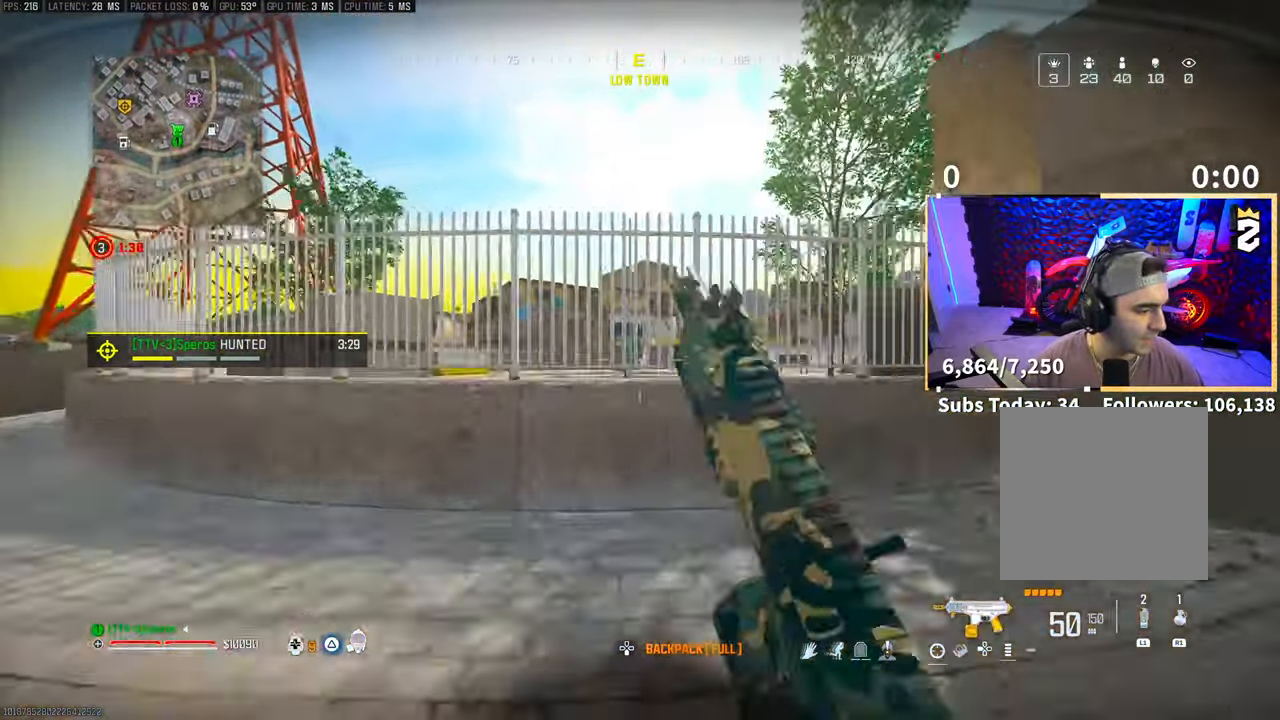
{"buttons": ["CROSS"], "left_stick": "up", "right_stick": "center", "events": [[50, "CROSS", "up"], [200, "CROSS", "down"], [333, "CROSS", "up"], [400, "CROSS", "down"]]}
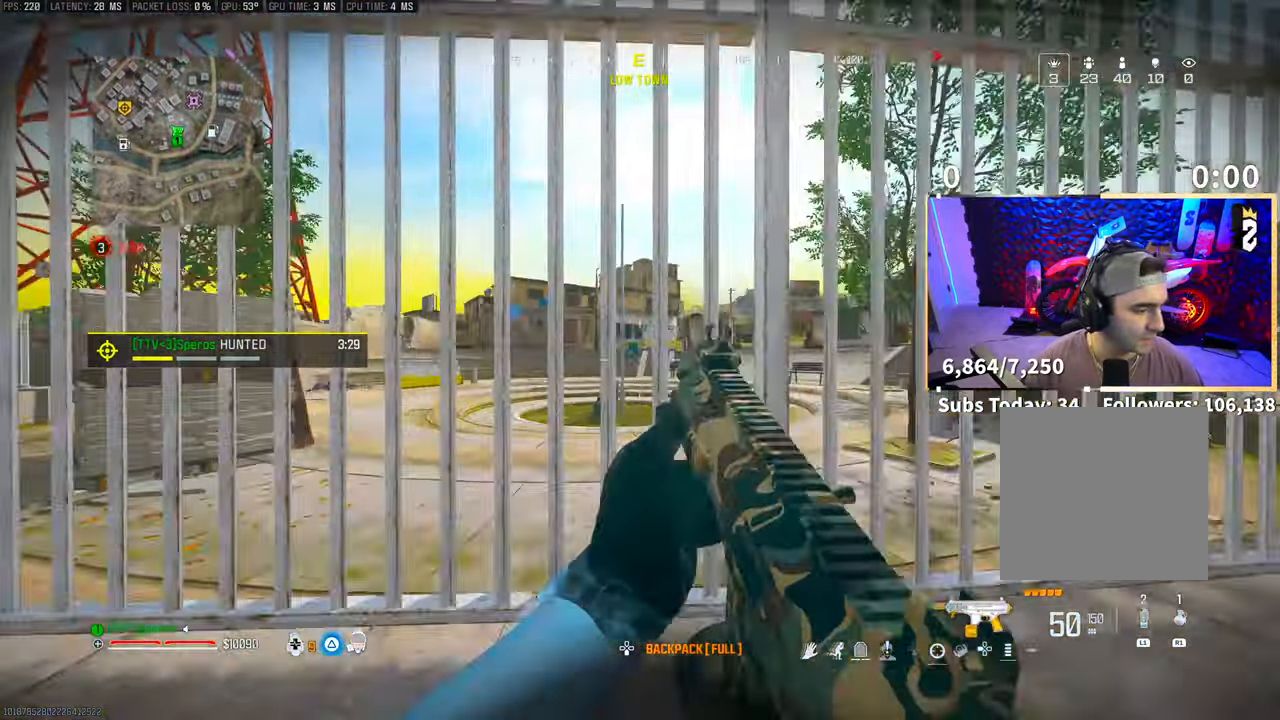
{"buttons": [], "left_stick": "up", "right_stick": "center", "events": [[50, "CROSS", "up"], [150, "CROSS", "down"], [300, "CROSS", "up"], [383, "CROSS", "down"], [500, "CROSS", "up"]]}
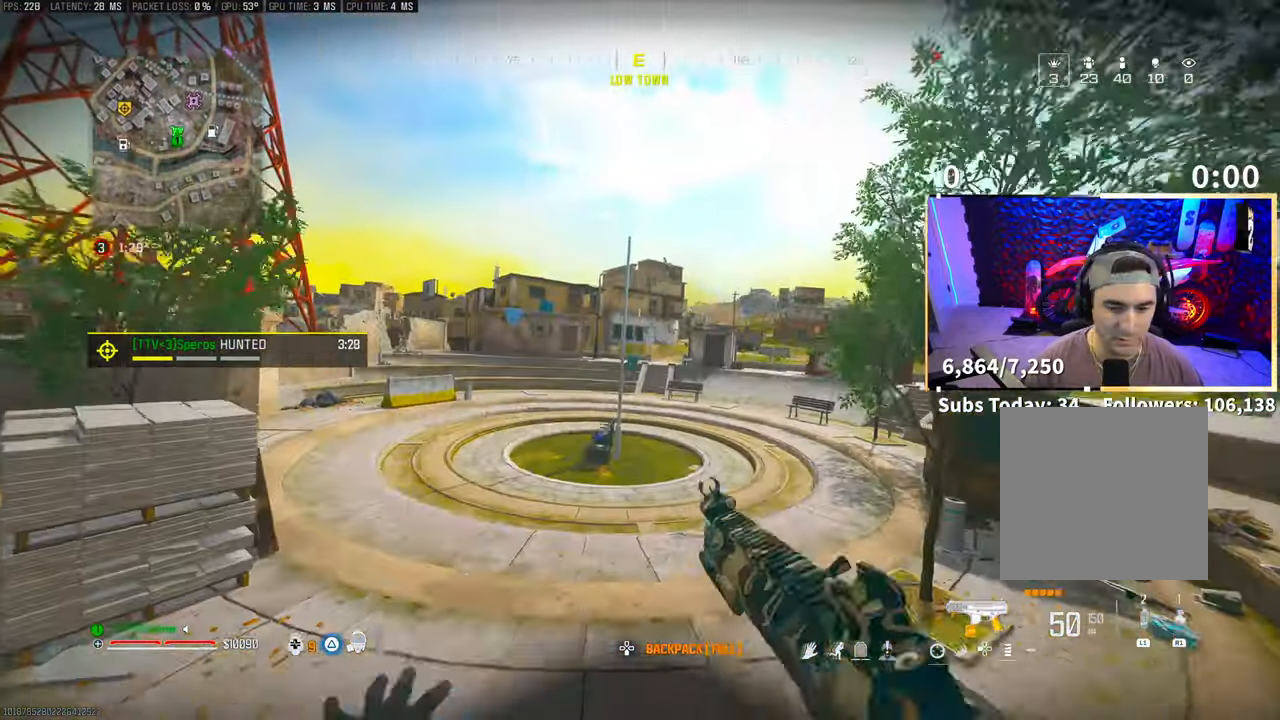
{"buttons": ["DPAD_DOWN"], "left_stick": "up", "right_stick": "center", "events": [[450, "DPAD_DOWN", "down"]]}
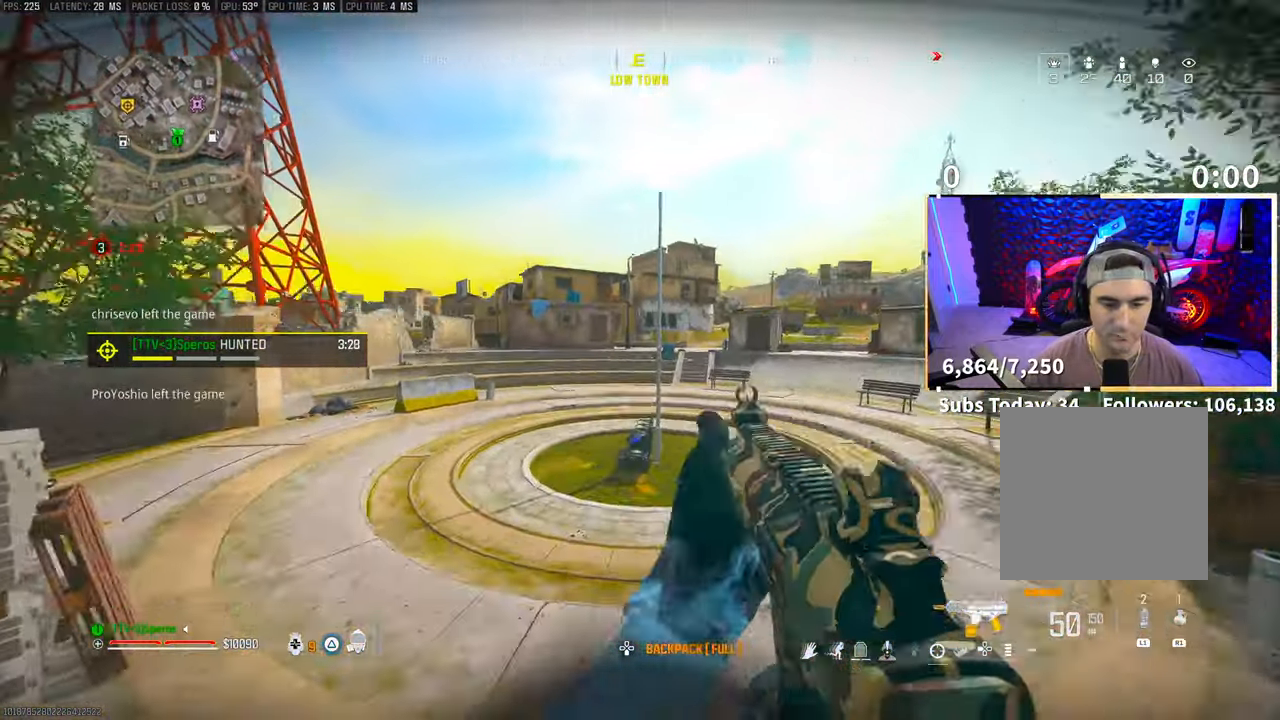
{"buttons": ["R3"], "left_stick": "up-left", "right_stick": "center", "events": [[33, "DPAD_DOWN", "up"], [150, "DPAD_RIGHT", "down"], [250, "DPAD_RIGHT", "up"], [450, "R3", "down"], [500, "left_stick", "up-left"]]}
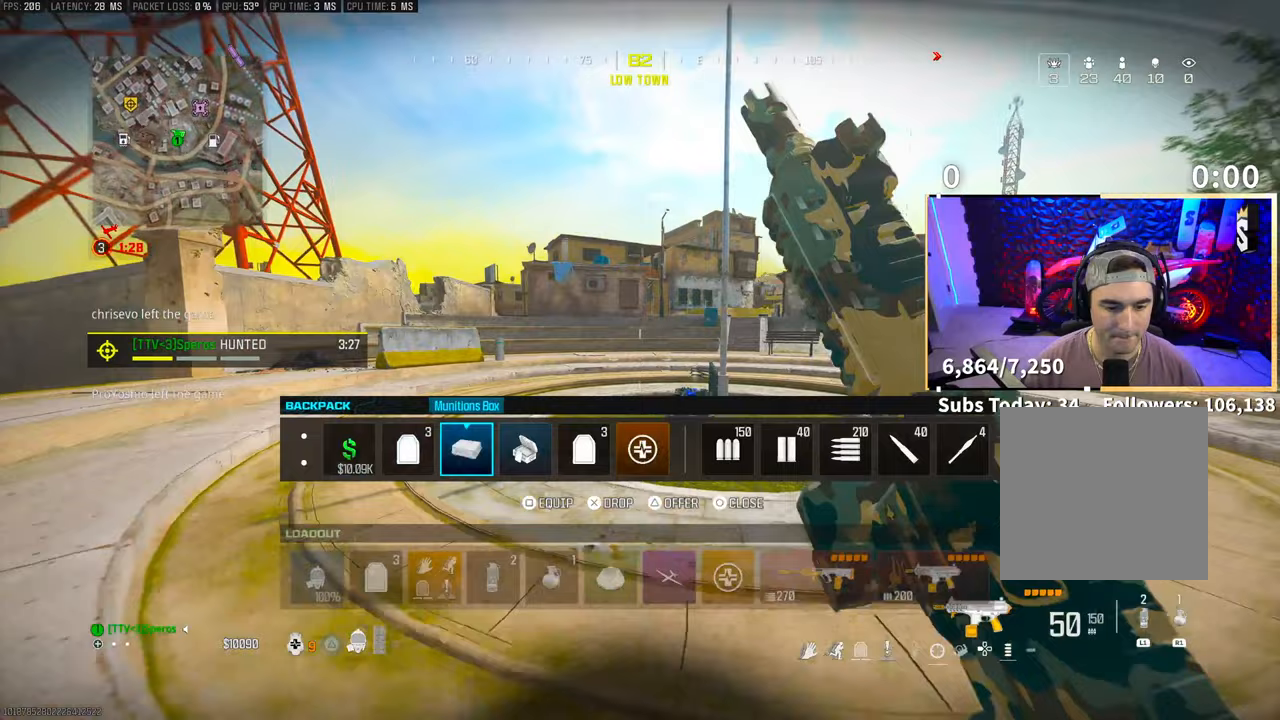
{"buttons": [], "left_stick": "center", "right_stick": "center", "events": [[50, "R3", "up"], [250, "DPAD_LEFT", "down"], [333, "DPAD_LEFT", "up"], [383, "R3", "down"], [450, "left_stick", "center"], [483, "R3", "up"]]}